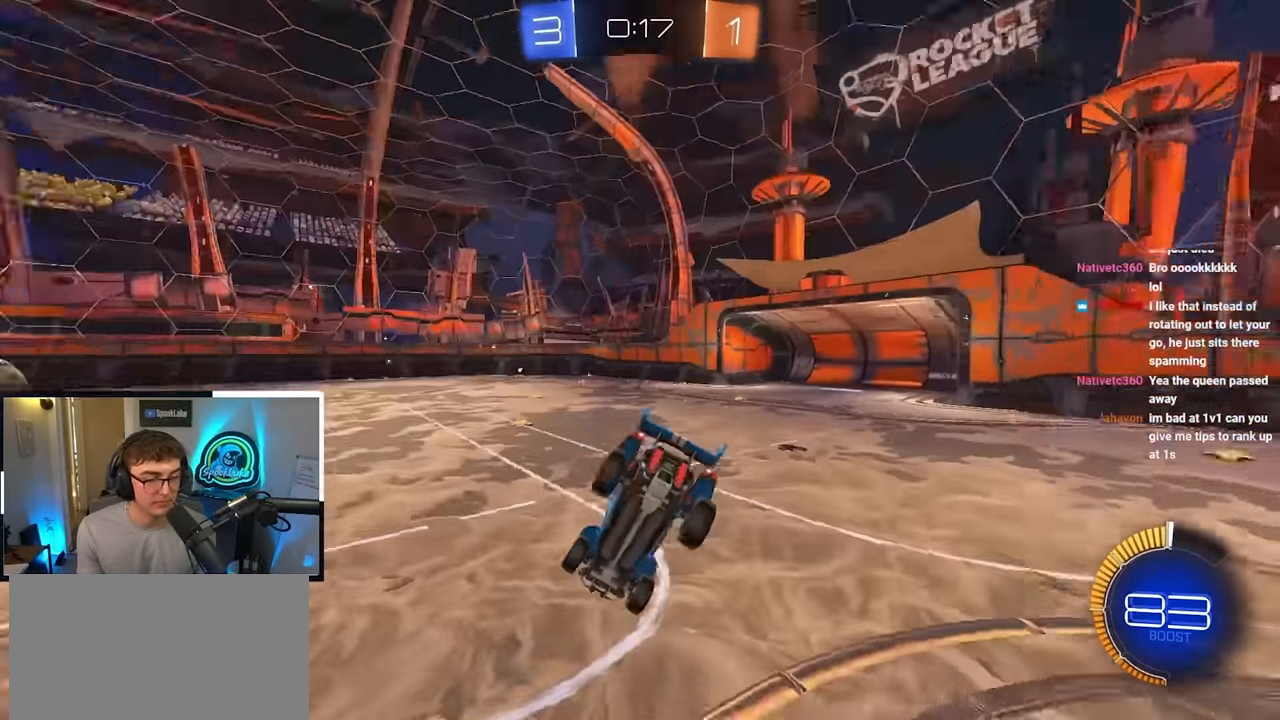
Gameplay with a controller (PlayStation layout); each line is a JSON object with the inputs held at the frame after it. "events" lists button and stick changes between this image and that frame as [ms after this image, input, new state], when the widget could be followed in between.
{"buttons": [], "left_stick": "up", "right_stick": "center", "events": [[67, "TRIANGLE", "up"], [166, "R1", "up"], [216, "left_stick", "center"], [400, "left_stick", "up"]]}
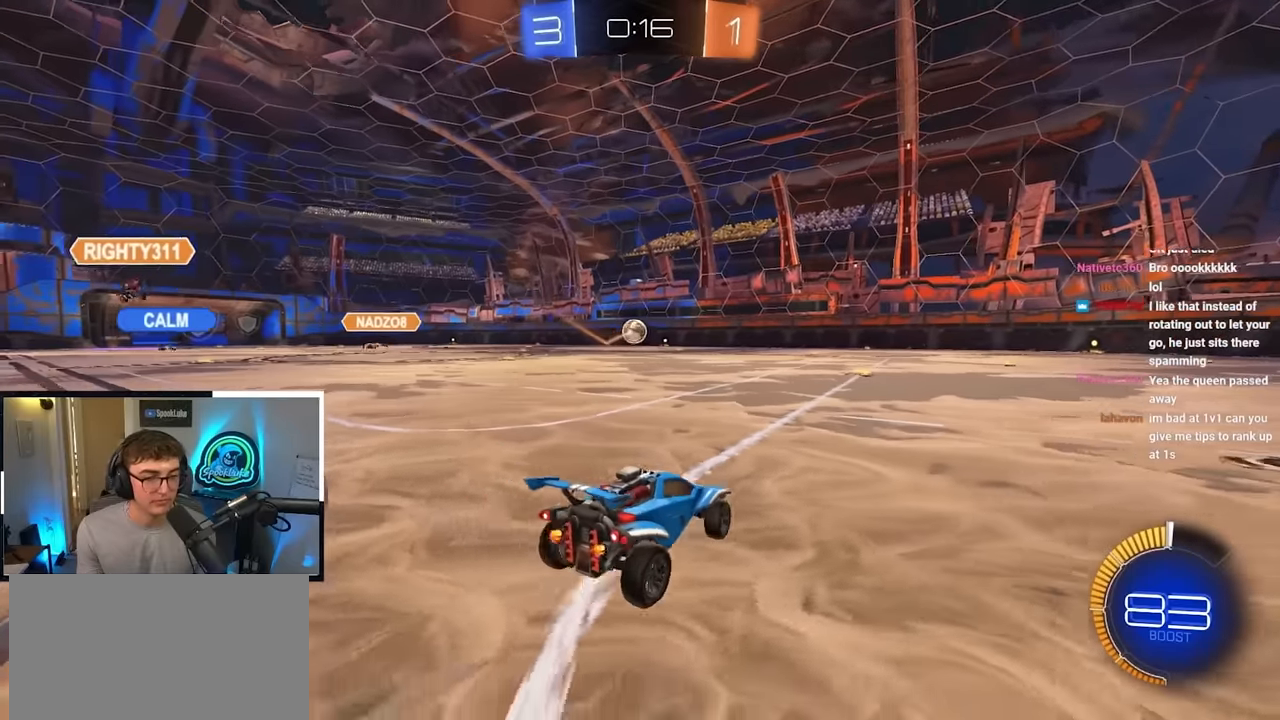
{"buttons": ["TRIANGLE", "L2"], "left_stick": "up-left", "right_stick": "center", "events": [[333, "left_stick", "up-left"], [433, "L2", "down"], [433, "TRIANGLE", "down"]]}
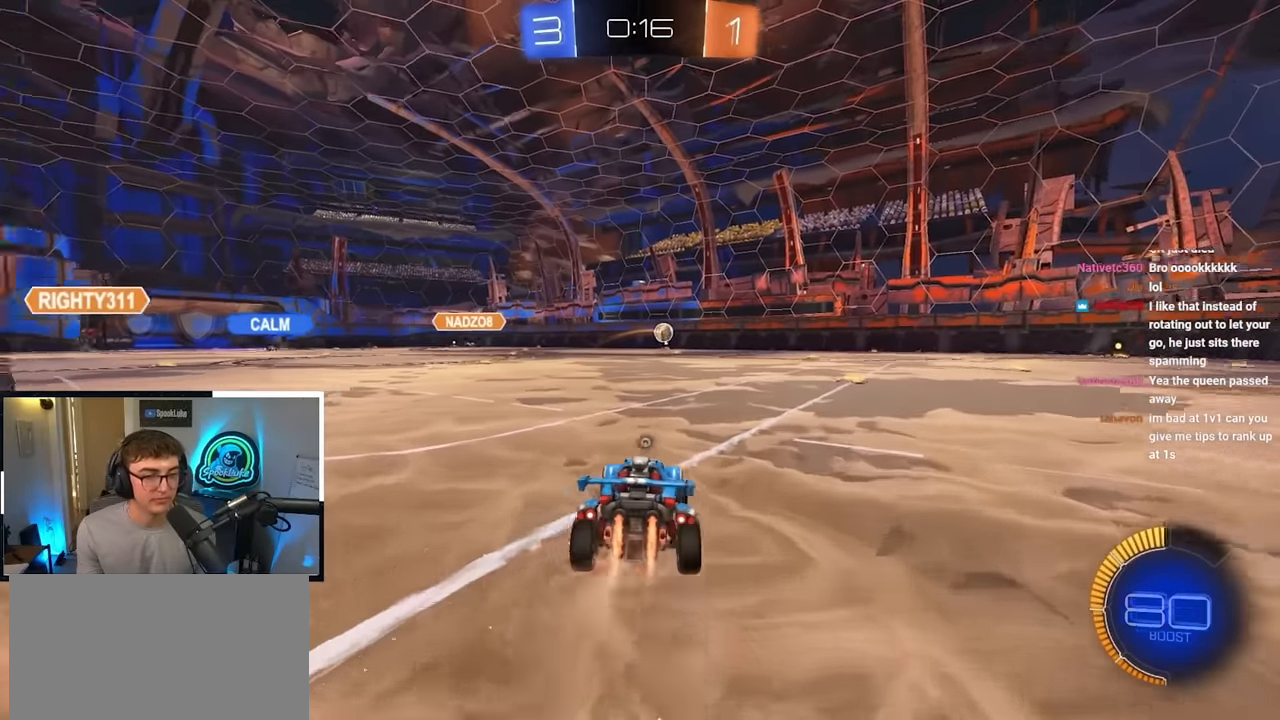
{"buttons": ["L2"], "left_stick": "center", "right_stick": "center", "events": [[50, "TRIANGLE", "up"], [66, "left_stick", "center"], [333, "left_stick", "up-left"], [483, "left_stick", "center"]]}
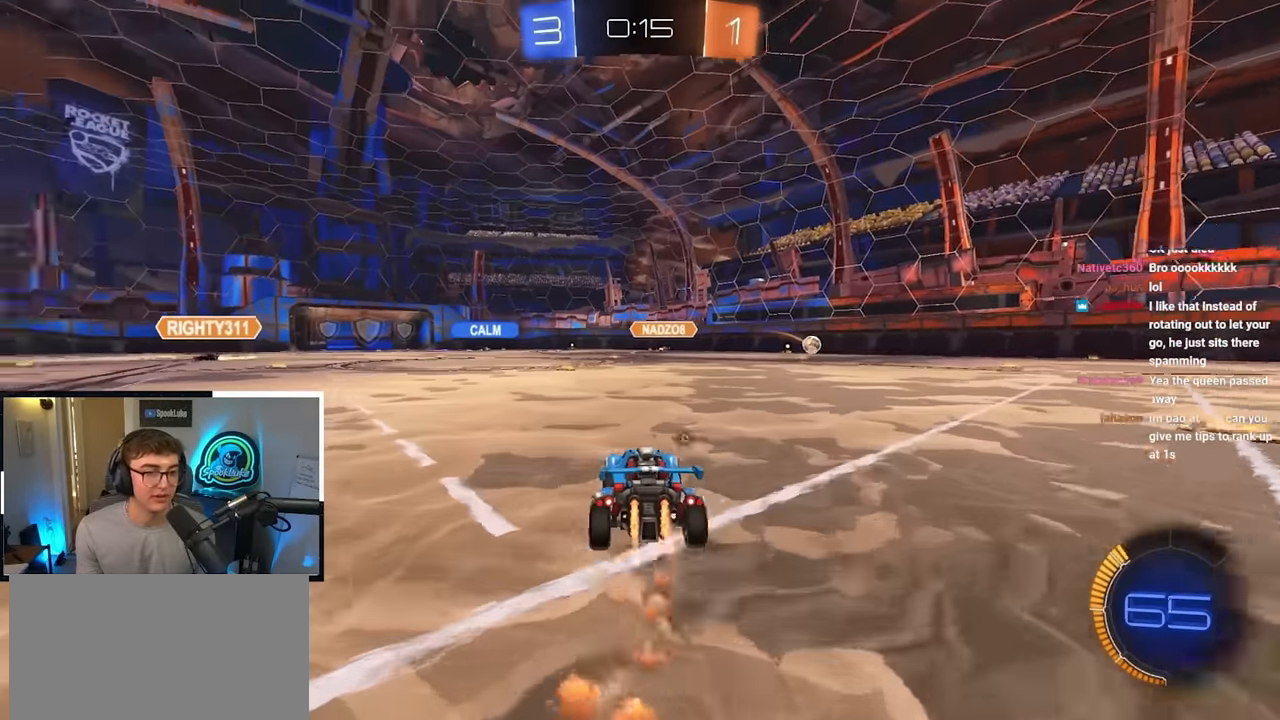
{"buttons": [], "left_stick": "up-left", "right_stick": "center", "events": [[150, "TRIANGLE", "down"], [266, "TRIANGLE", "up"], [350, "L2", "up"], [416, "left_stick", "up-left"]]}
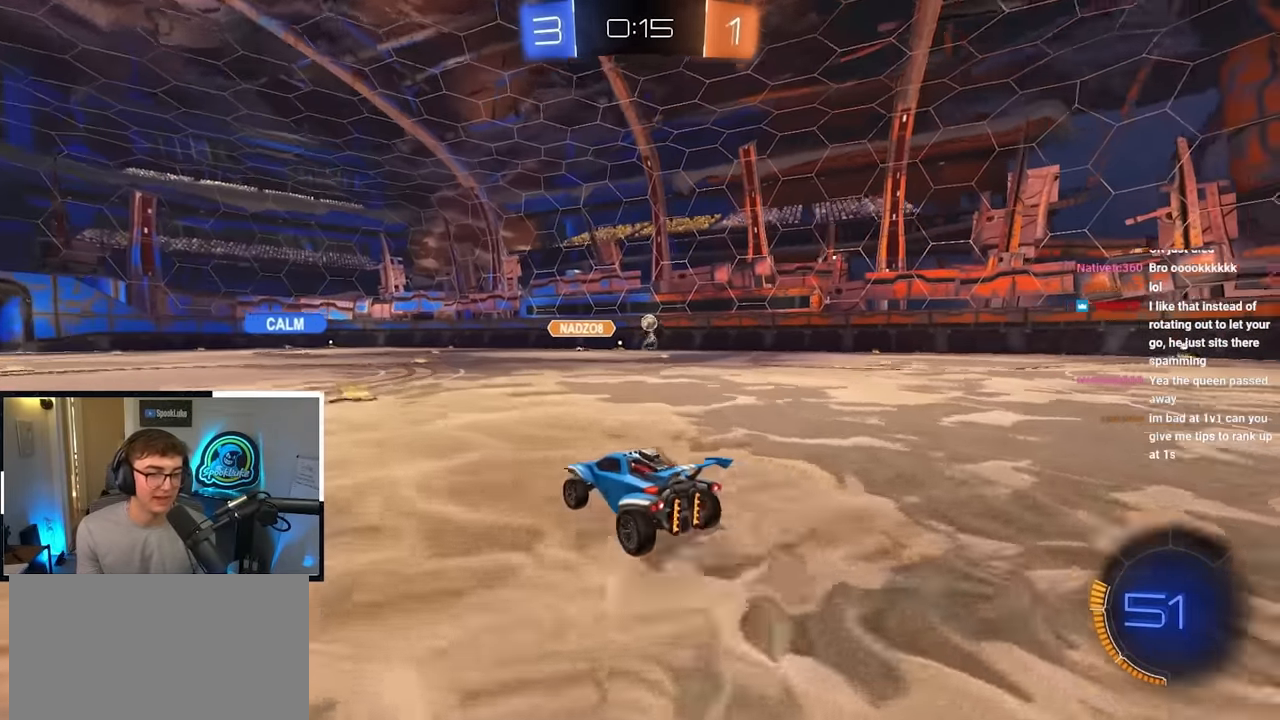
{"buttons": ["TRIANGLE"], "left_stick": "up-left", "right_stick": "center", "events": [[33, "left_stick", "up"], [366, "left_stick", "up-left"], [466, "TRIANGLE", "down"]]}
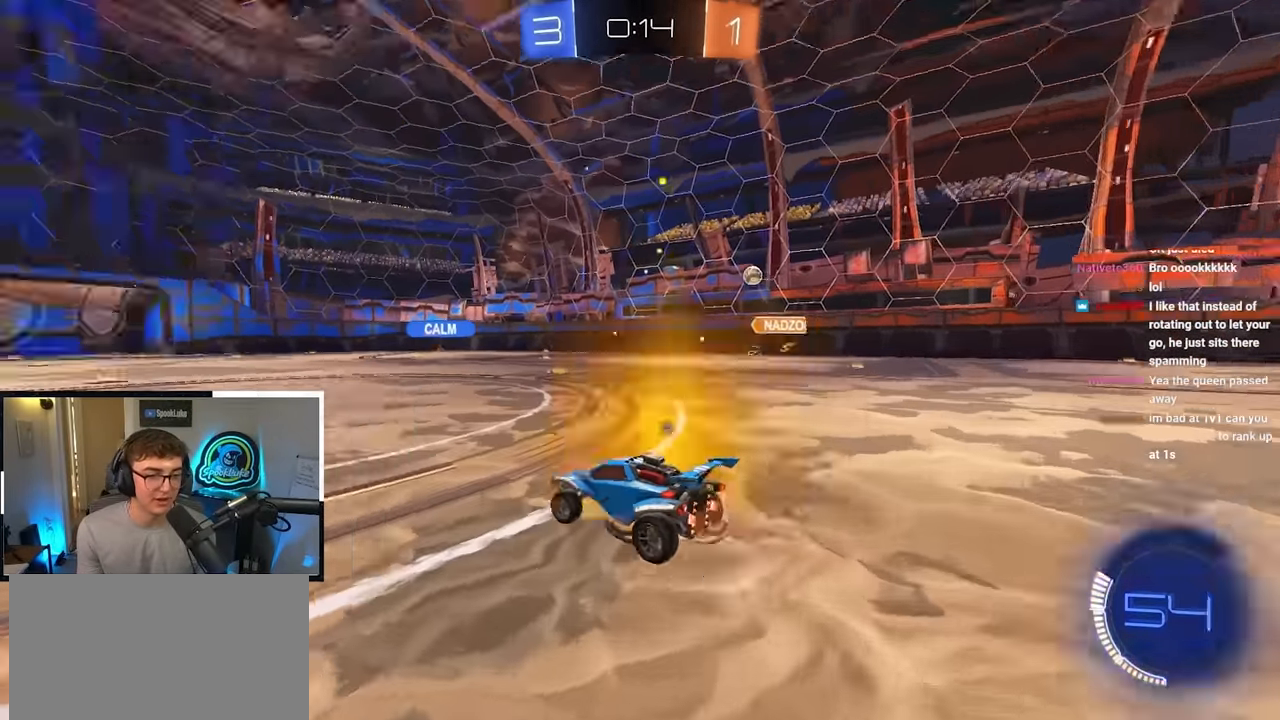
{"buttons": [], "left_stick": "up", "right_stick": "center", "events": [[50, "L2", "down"], [50, "left_stick", "up"], [100, "TRIANGLE", "up"], [400, "L2", "up"]]}
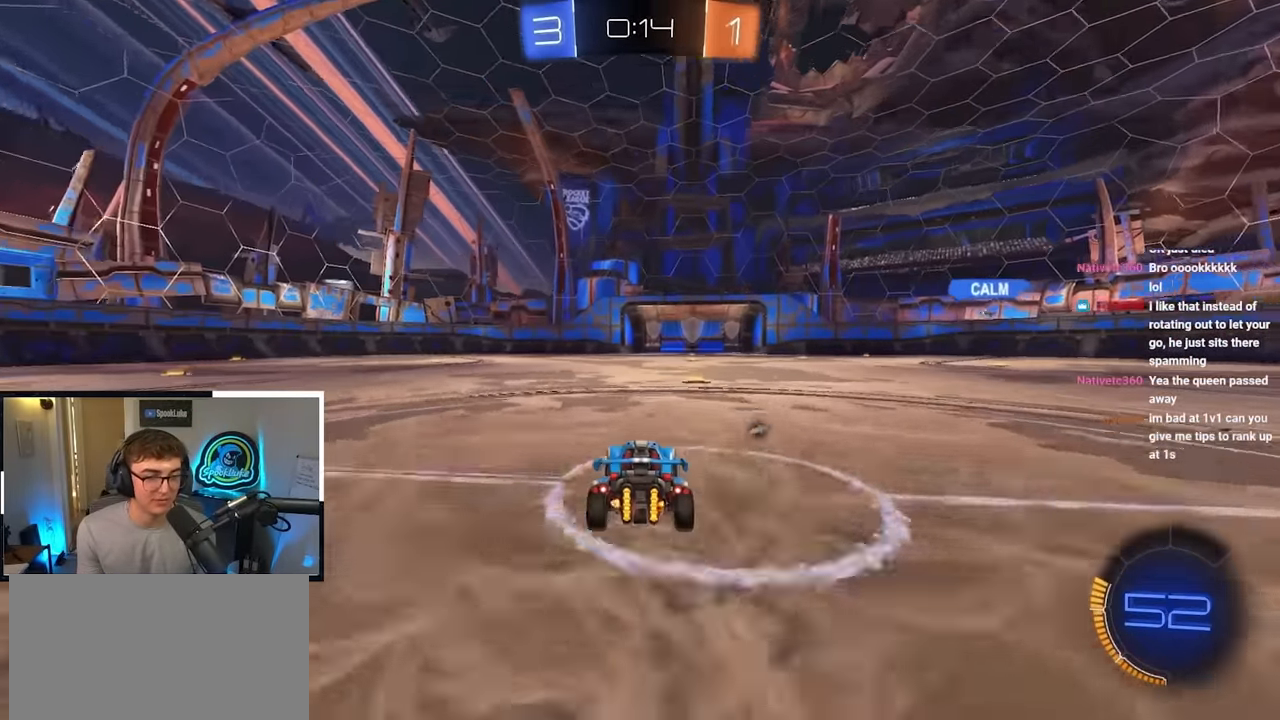
{"buttons": ["L2"], "left_stick": "up-left", "right_stick": "center", "events": [[166, "TRIANGLE", "down"], [216, "left_stick", "up-left"], [266, "TRIANGLE", "up"], [500, "L2", "down"]]}
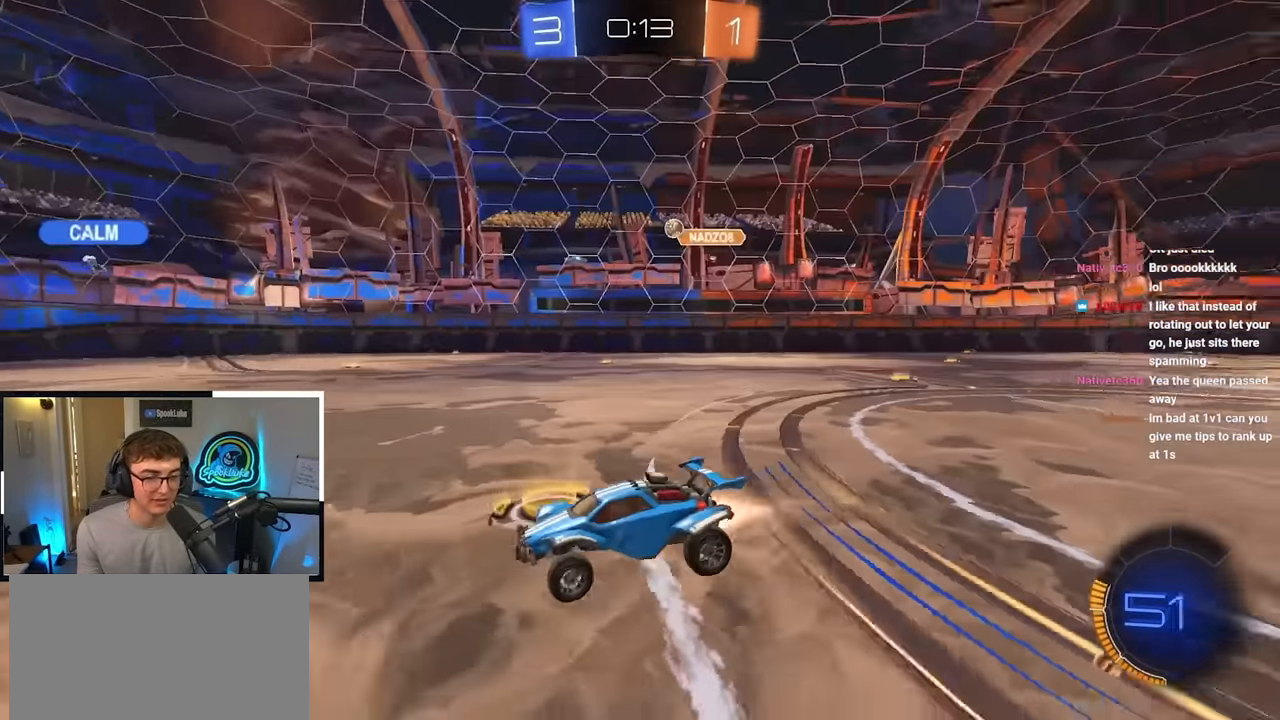
{"buttons": [], "left_stick": "up", "right_stick": "center", "events": [[83, "left_stick", "center"], [183, "L2", "up"], [283, "left_stick", "up-left"], [433, "left_stick", "up"]]}
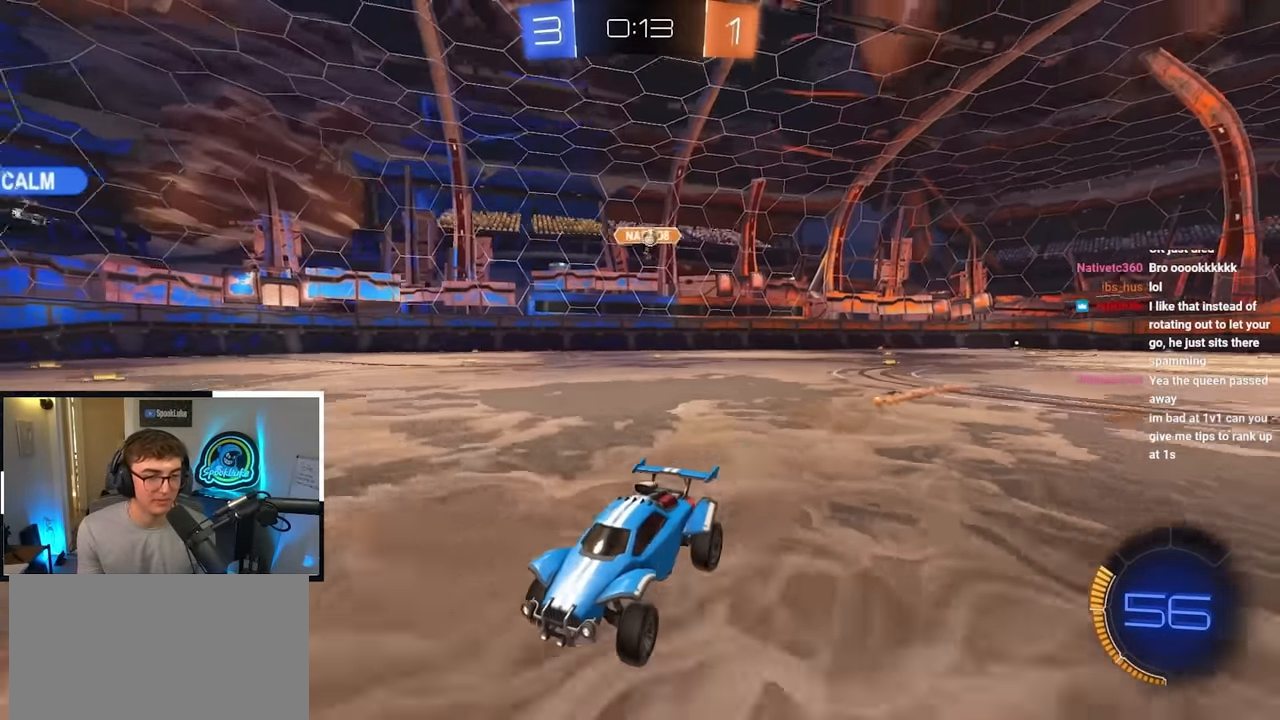
{"buttons": [], "left_stick": "up", "right_stick": "center", "events": []}
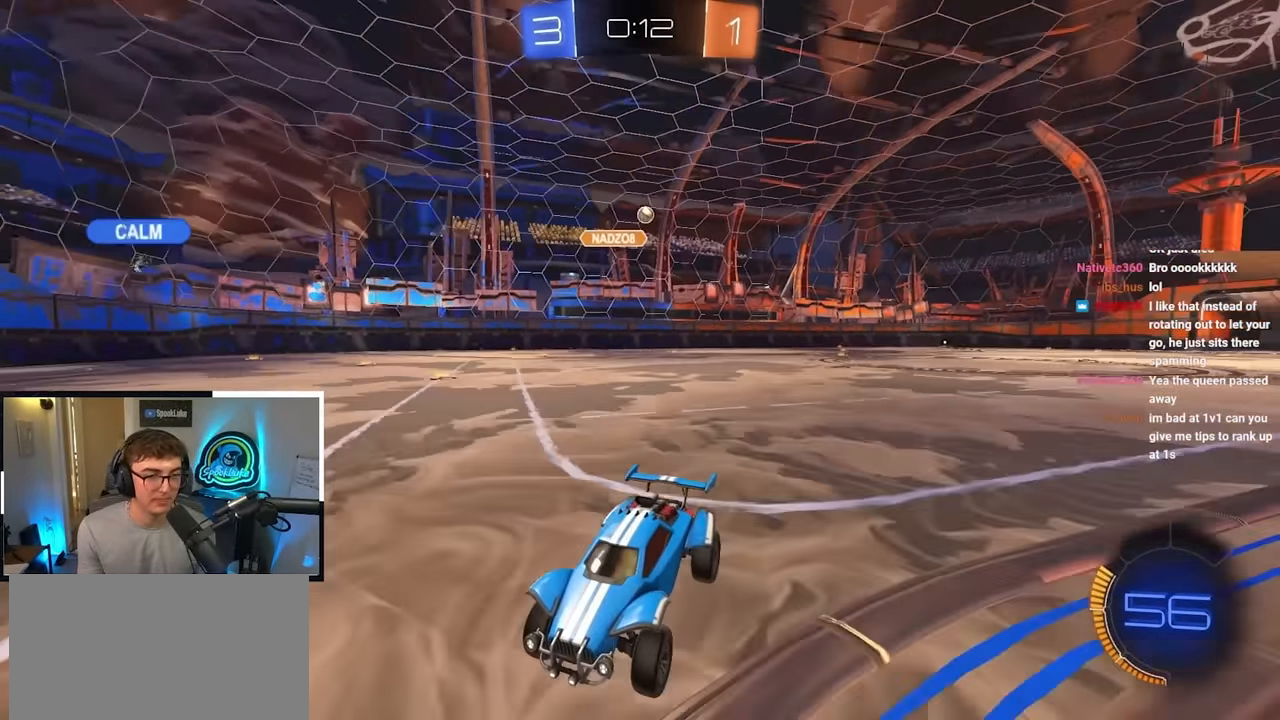
{"buttons": [], "left_stick": "up", "right_stick": "center", "events": [[83, "left_stick", "up-right"], [350, "left_stick", "up"]]}
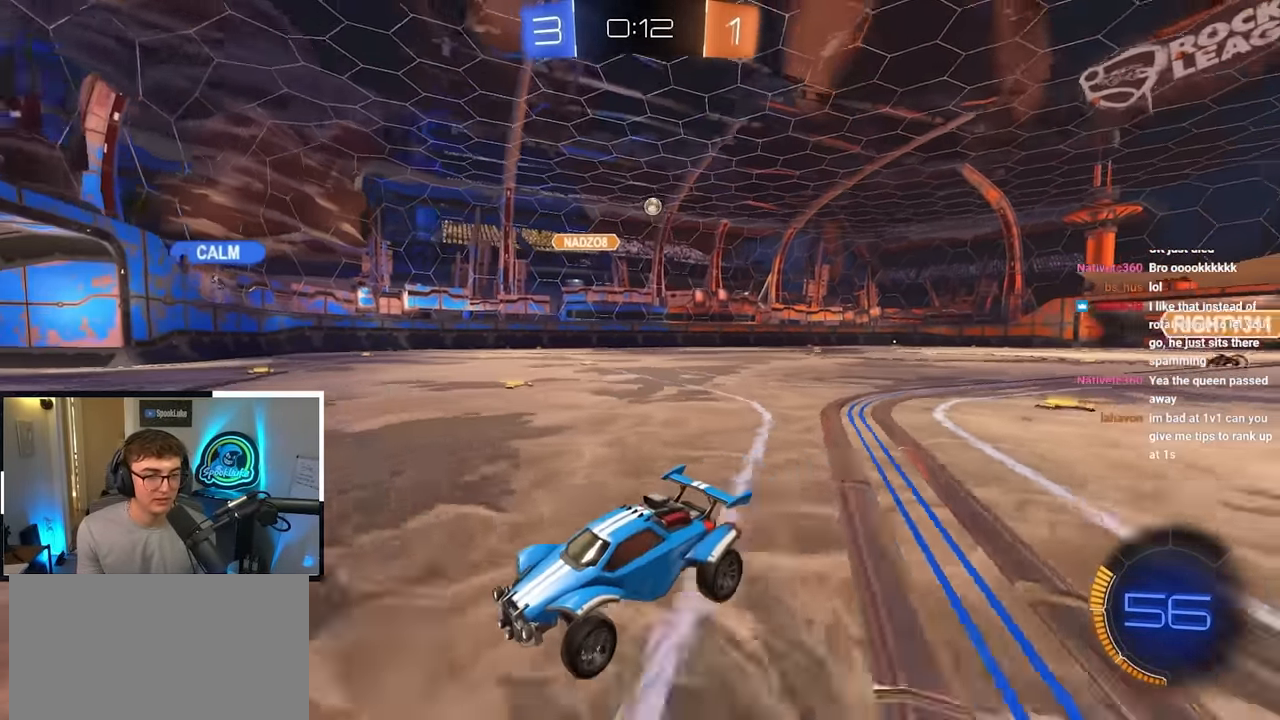
{"buttons": [], "left_stick": "up-right", "right_stick": "center", "events": [[33, "left_stick", "up-right"], [266, "R1", "down"], [366, "R1", "up"]]}
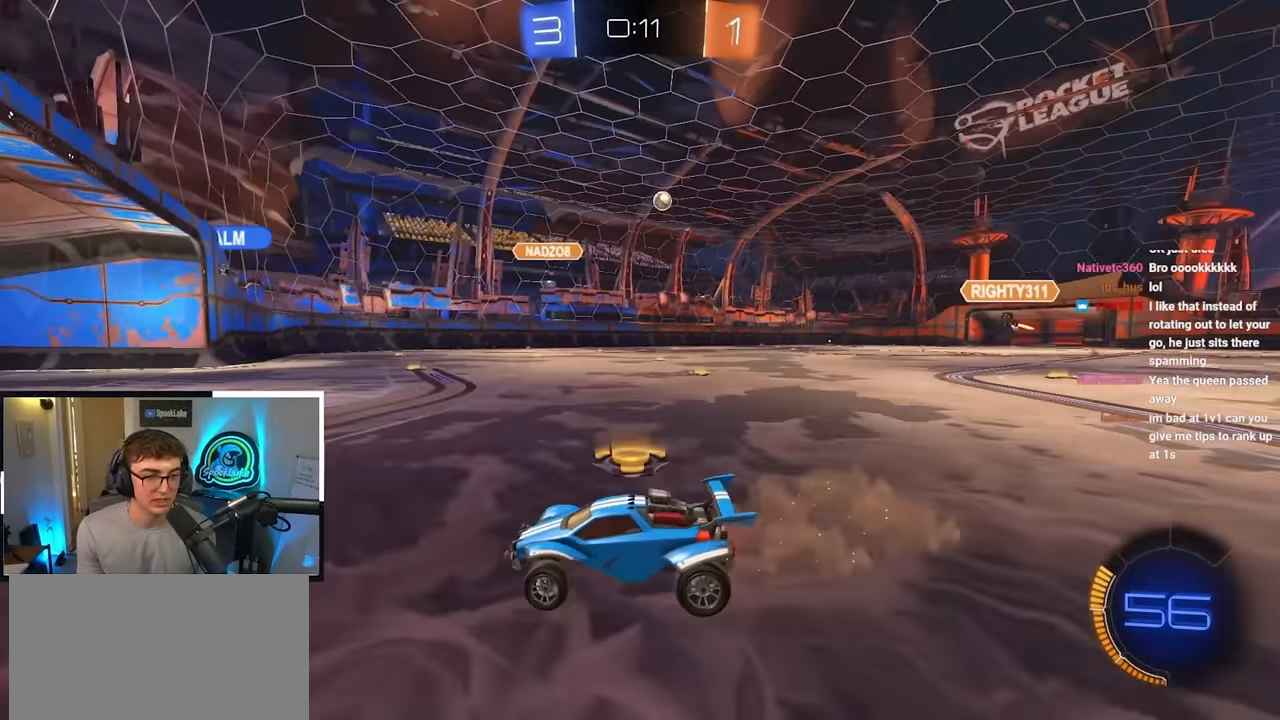
{"buttons": [], "left_stick": "center", "right_stick": "center", "events": [[283, "left_stick", "down-left"], [433, "left_stick", "center"]]}
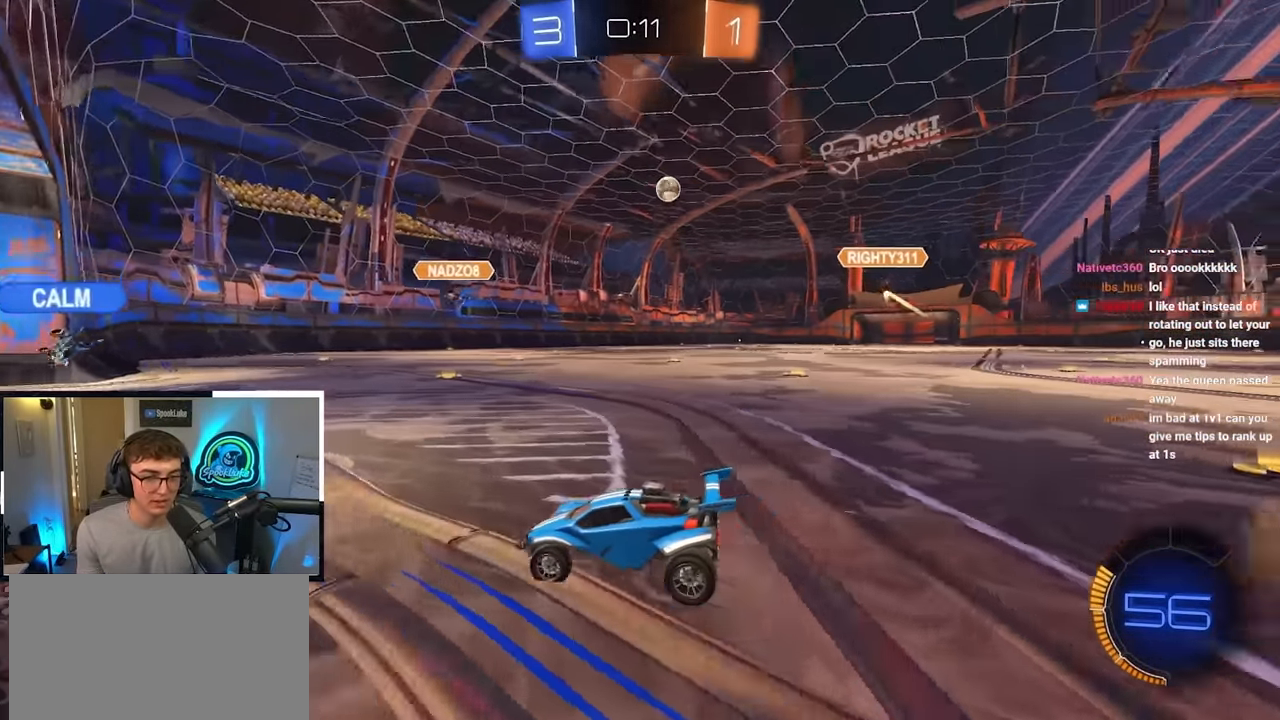
{"buttons": [], "left_stick": "up-right", "right_stick": "center", "events": [[483, "left_stick", "up-right"]]}
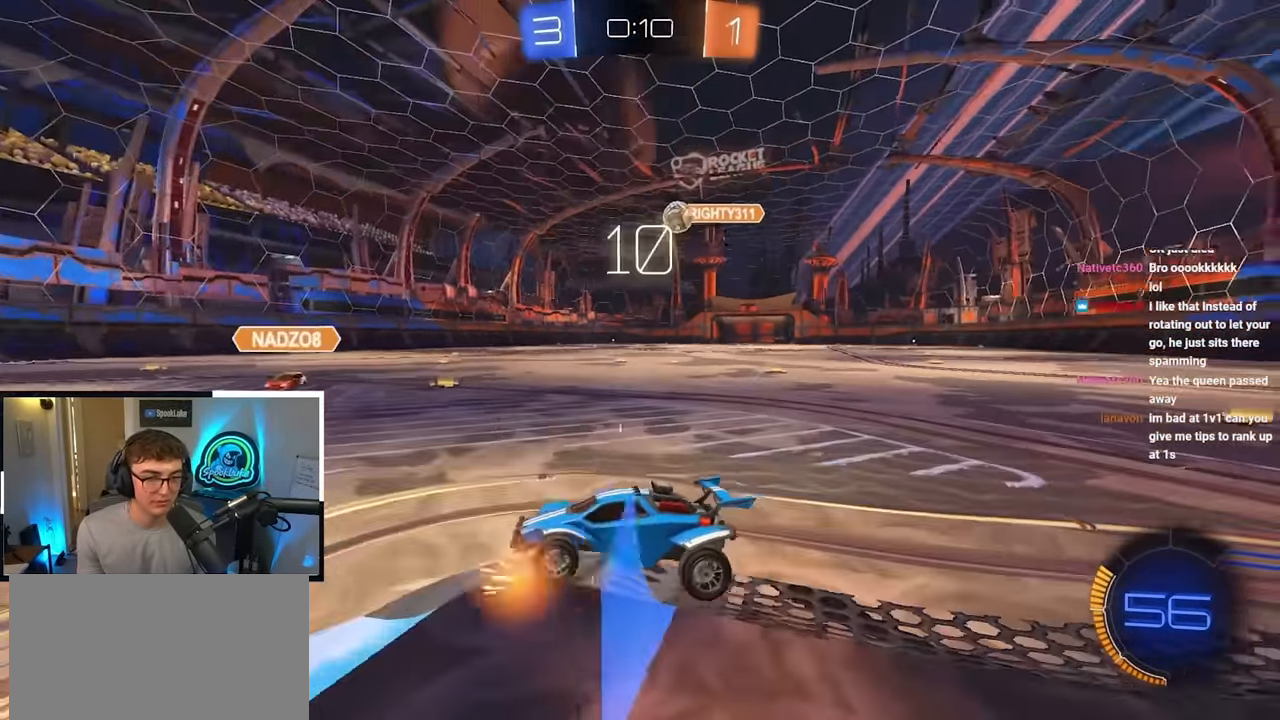
{"buttons": [], "left_stick": "center", "right_stick": "center", "events": [[200, "left_stick", "center"], [316, "left_stick", "up"], [400, "left_stick", "right"], [466, "left_stick", "center"]]}
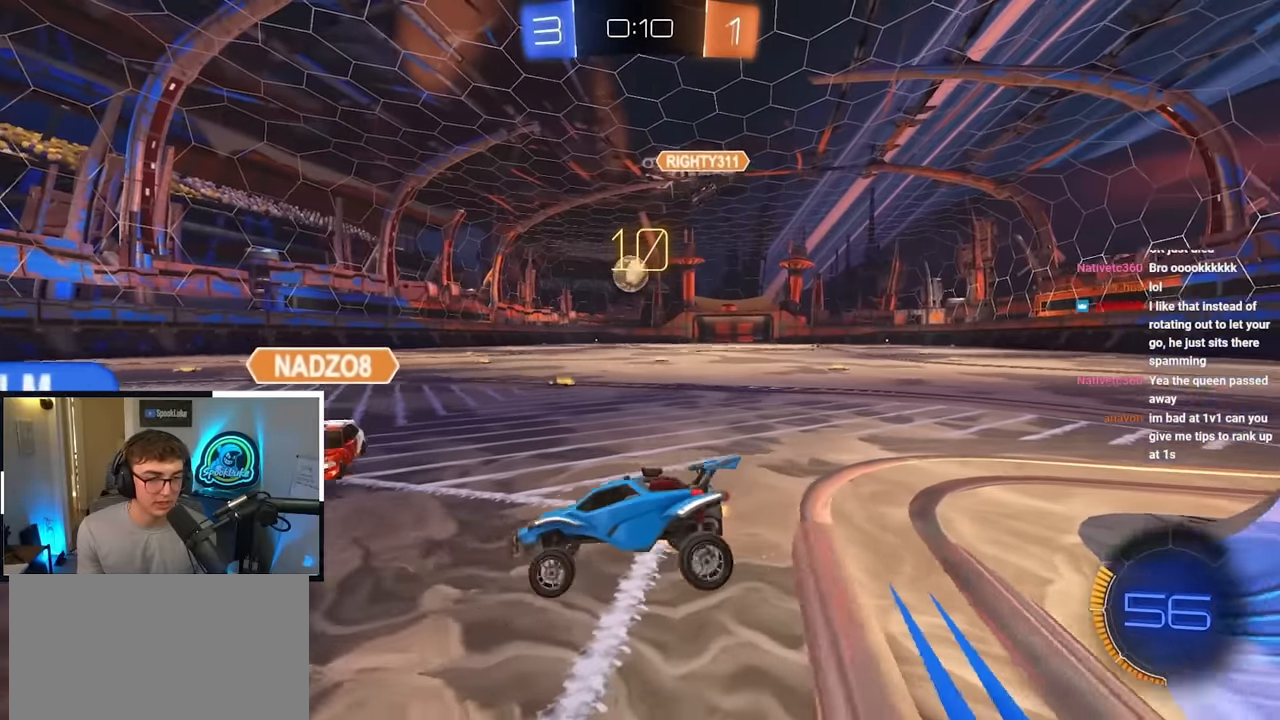
{"buttons": [], "left_stick": "up-right", "right_stick": "center", "events": [[166, "left_stick", "right"], [283, "left_stick", "up"], [500, "left_stick", "up-right"]]}
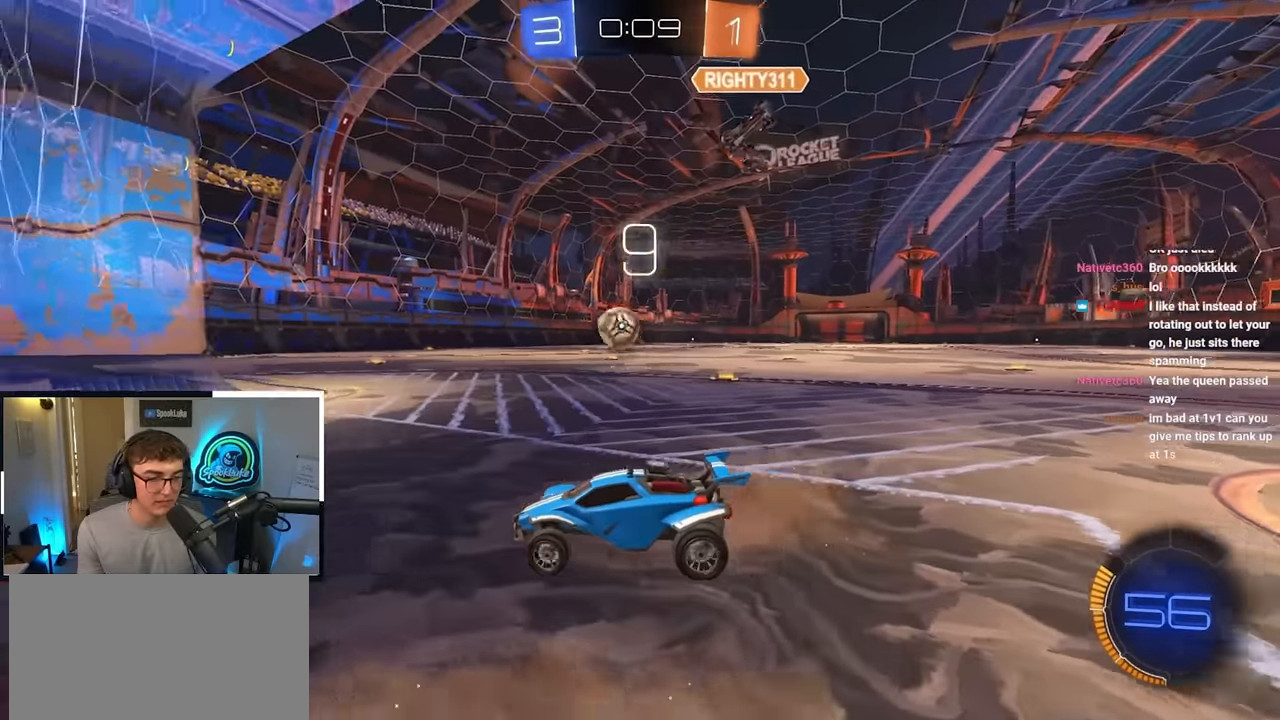
{"buttons": [], "left_stick": "up-right", "right_stick": "center", "events": [[166, "left_stick", "up"], [416, "left_stick", "up-right"]]}
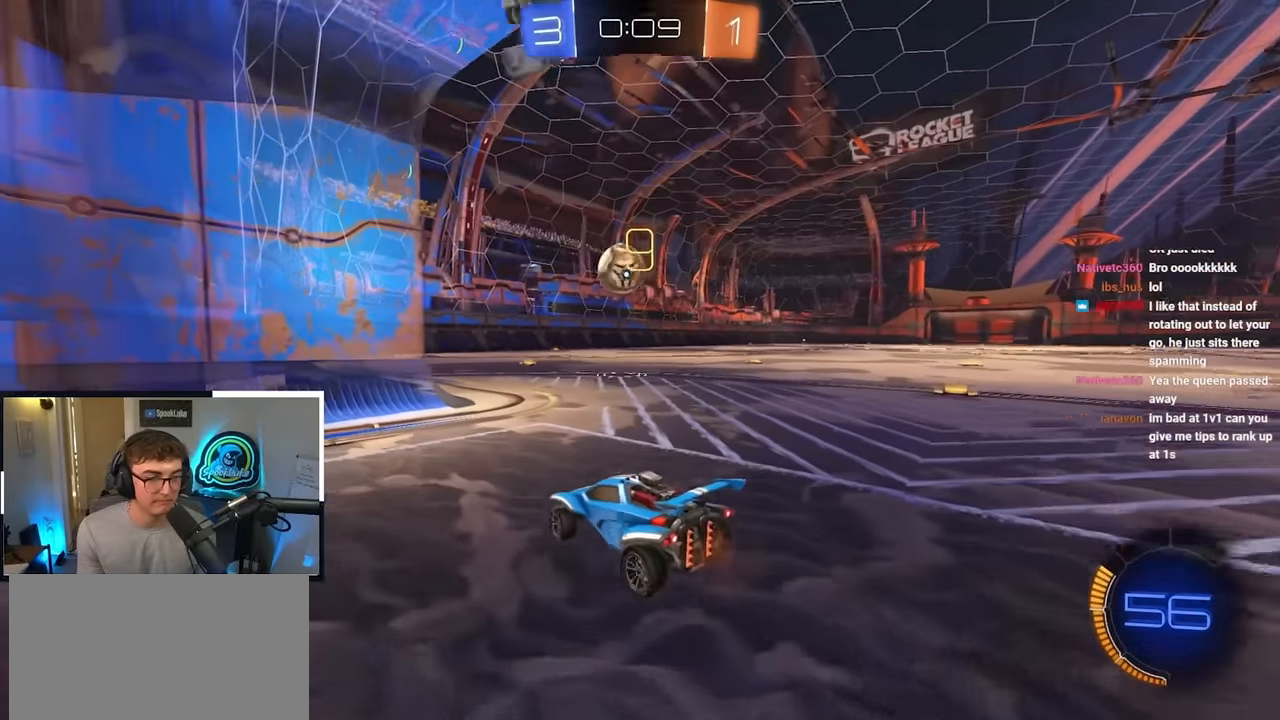
{"buttons": [], "left_stick": "up", "right_stick": "center", "events": [[250, "left_stick", "up"]]}
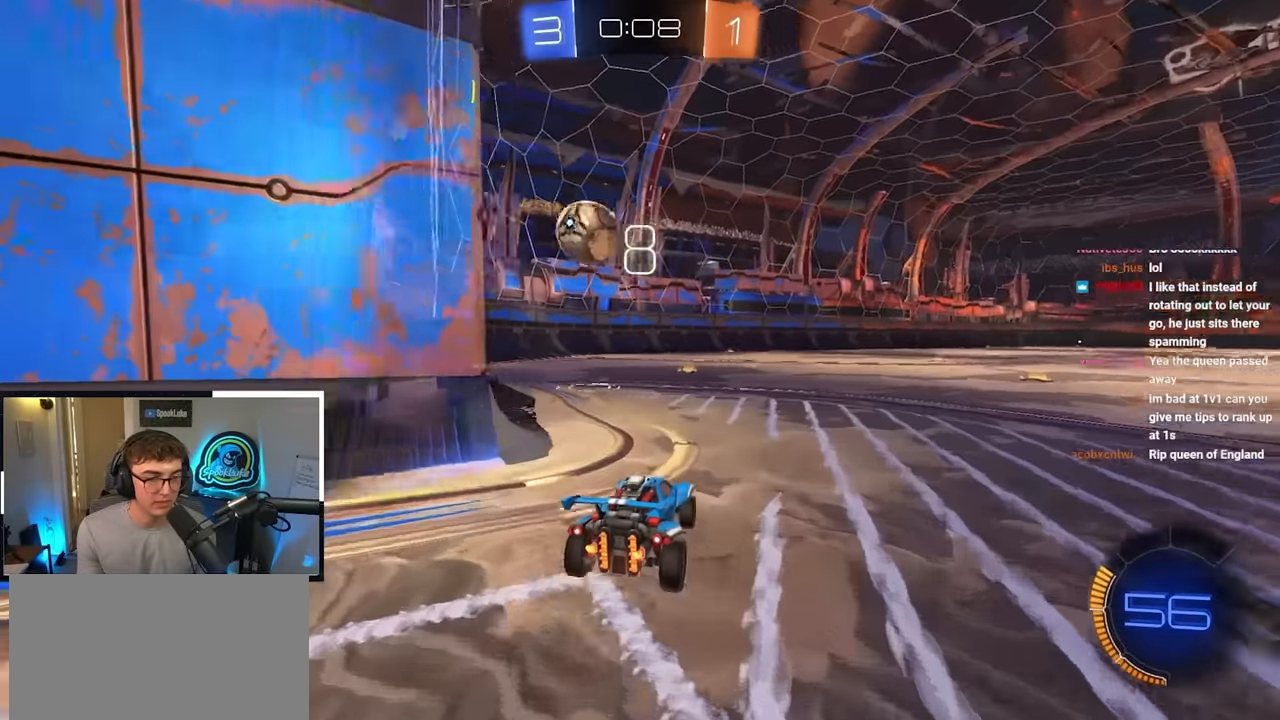
{"buttons": ["L2"], "left_stick": "up", "right_stick": "center", "events": [[33, "left_stick", "up-left"], [183, "L2", "down"], [433, "left_stick", "up"]]}
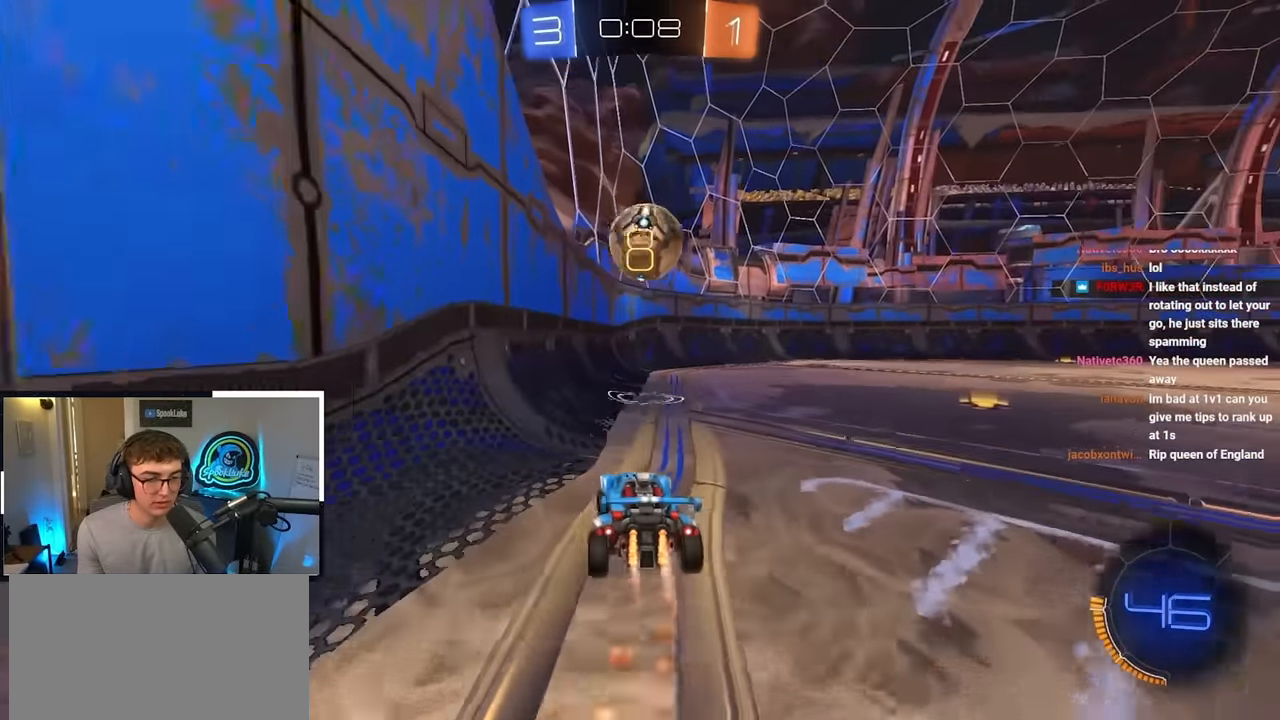
{"buttons": ["CROSS", "L2", "R1"], "left_stick": "up-right", "right_stick": "center", "events": [[16, "L2", "up"], [133, "left_stick", "up-right"], [383, "L2", "down"], [483, "CROSS", "down"], [500, "R1", "down"]]}
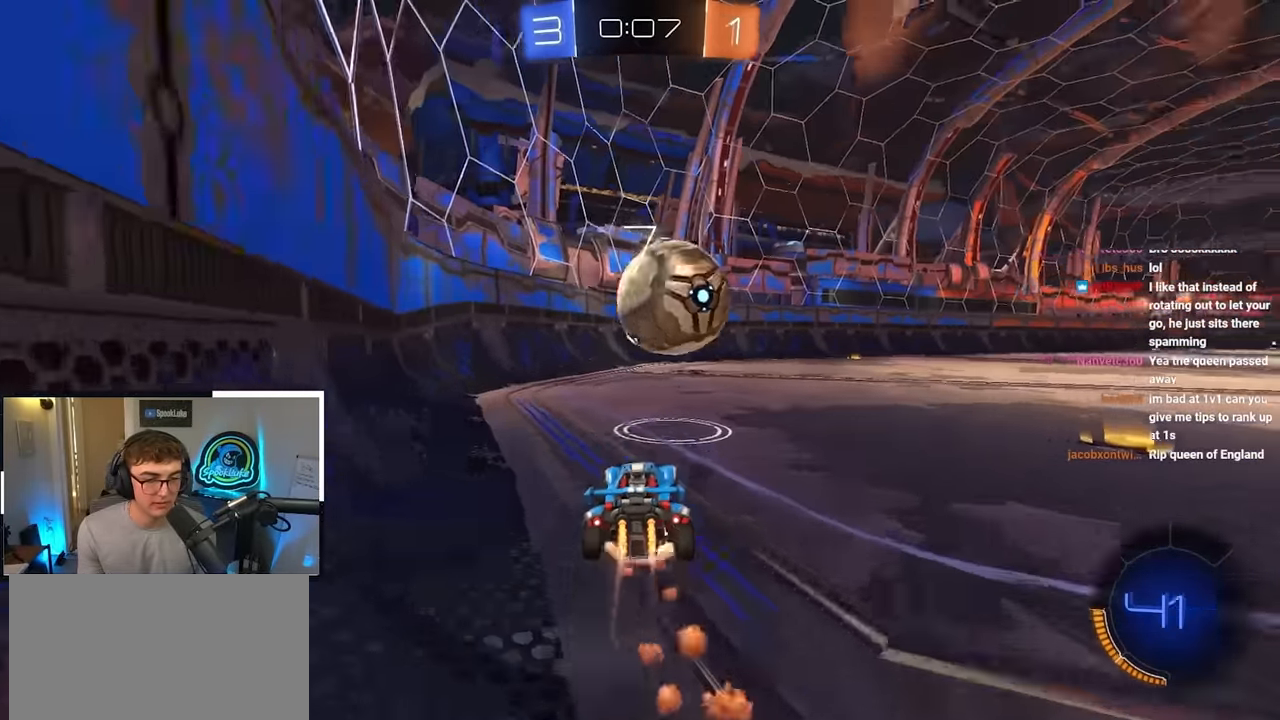
{"buttons": ["R1"], "left_stick": "down-left", "right_stick": "center", "events": [[83, "L2", "up"], [133, "CROSS", "up"], [150, "left_stick", "up-left"], [200, "CROSS", "down"], [316, "CROSS", "up"], [316, "left_stick", "down"], [433, "left_stick", "down-left"]]}
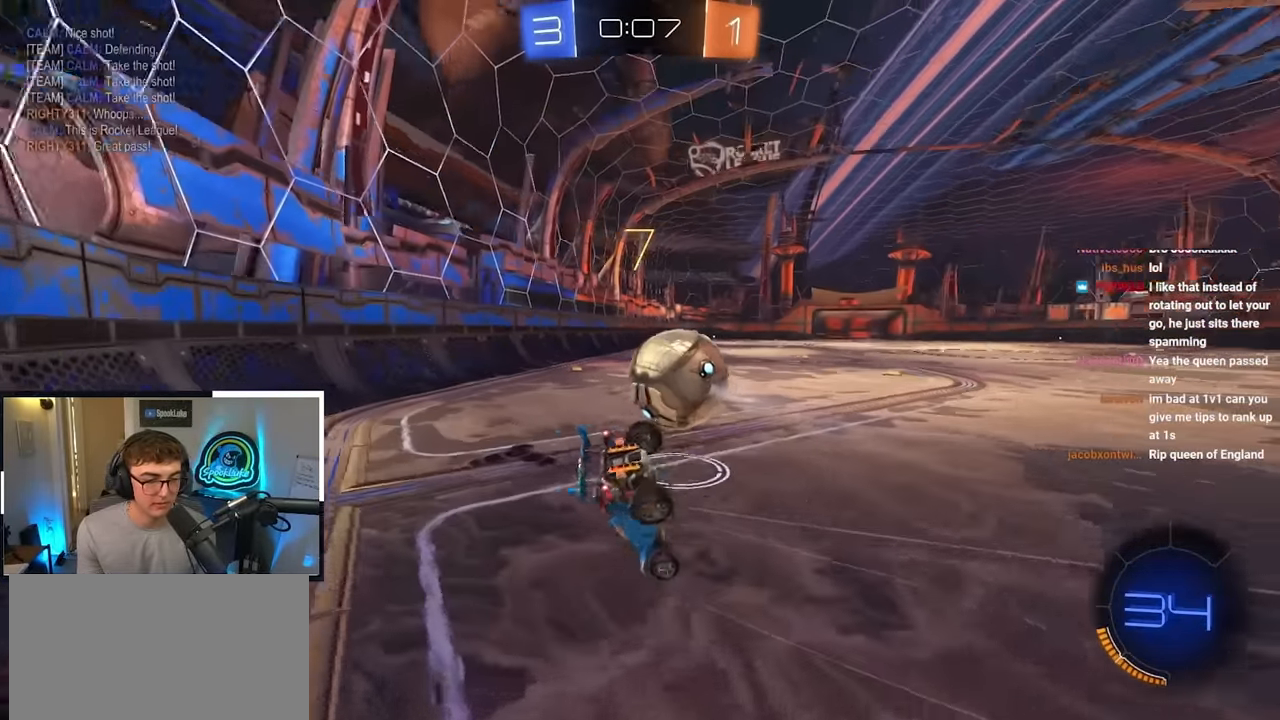
{"buttons": [], "left_stick": "center", "right_stick": "center", "events": [[400, "R1", "up"], [400, "left_stick", "center"]]}
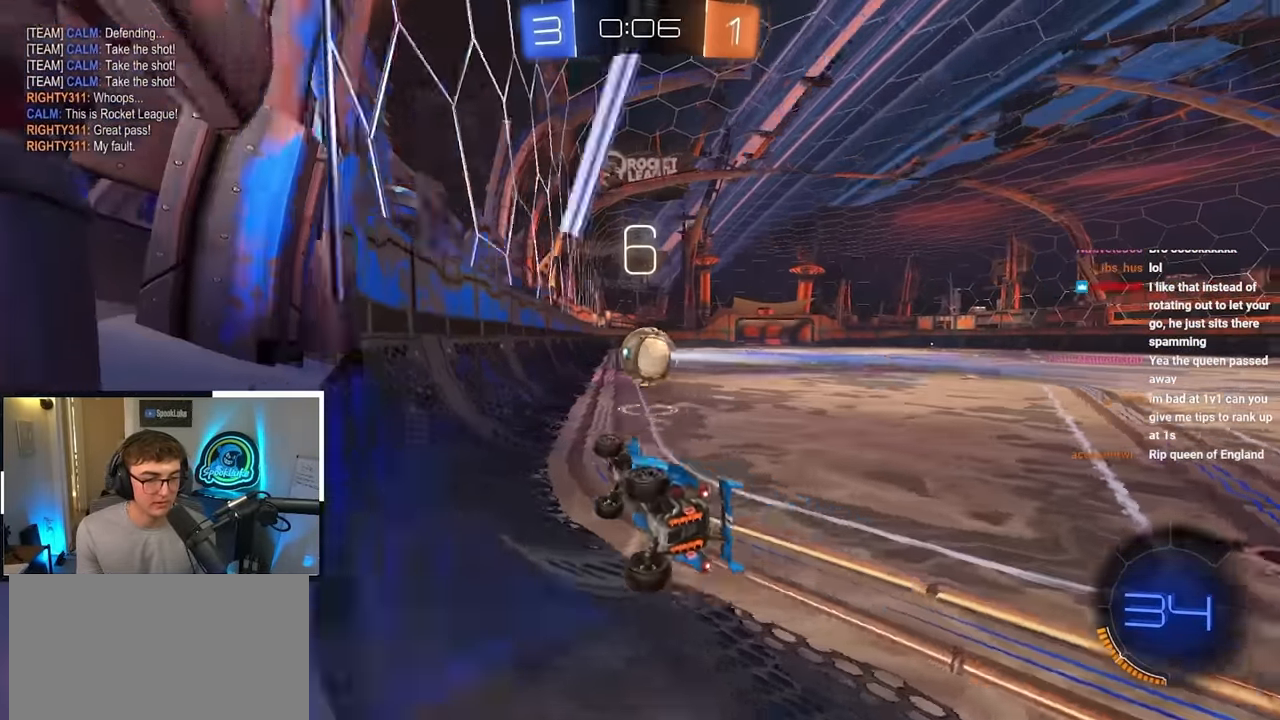
{"buttons": [], "left_stick": "up", "right_stick": "center", "events": [[66, "left_stick", "up"]]}
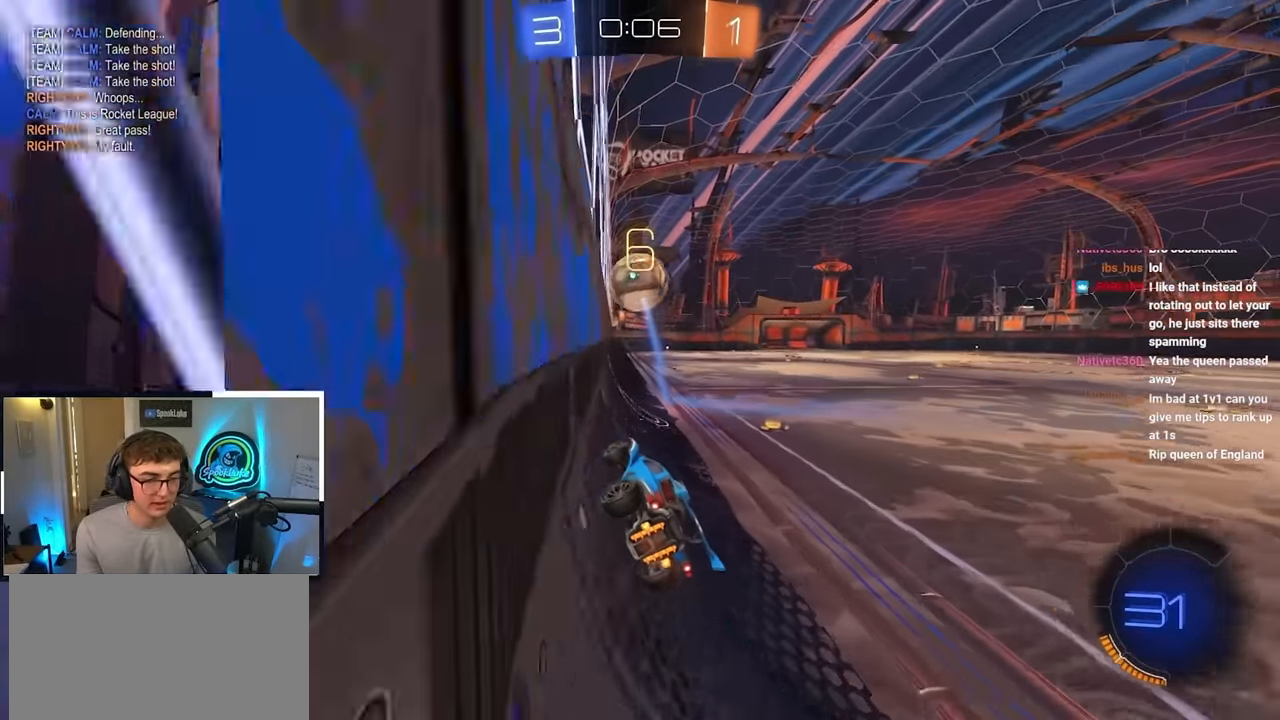
{"buttons": [], "left_stick": "up", "right_stick": "center", "events": [[150, "L2", "down"], [400, "L2", "up"]]}
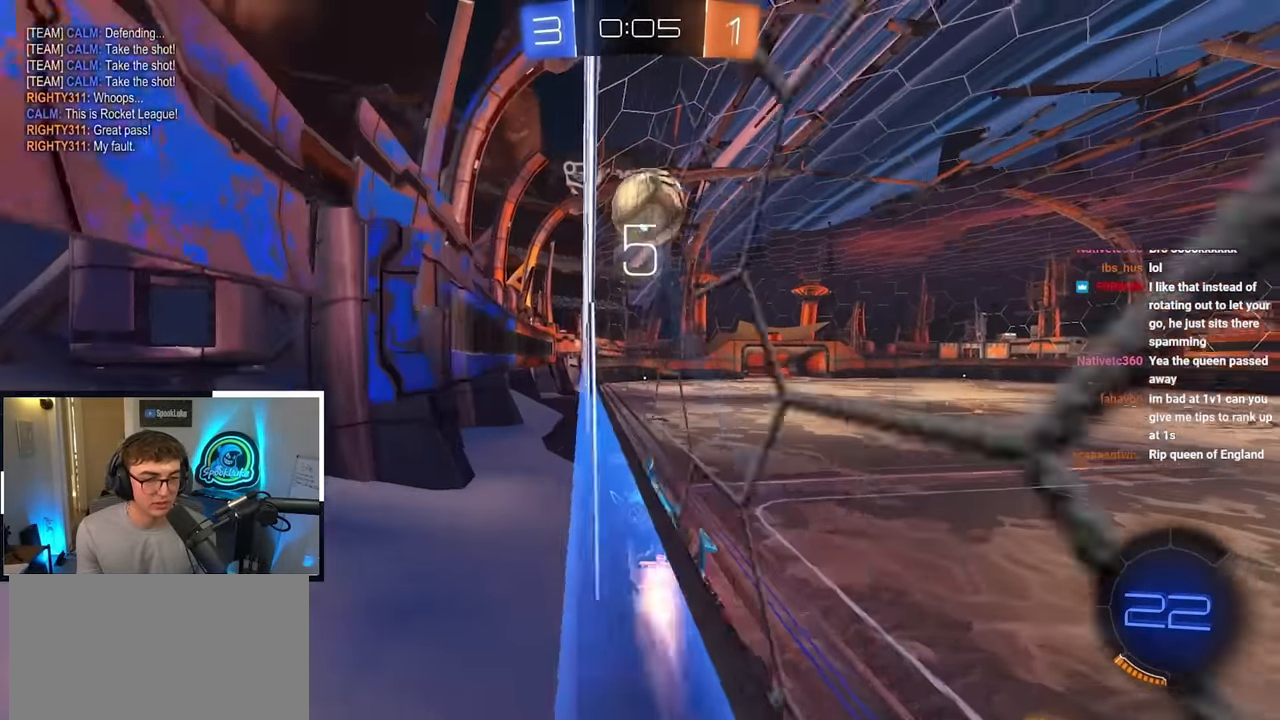
{"buttons": [], "left_stick": "up", "right_stick": "center", "events": [[16, "L2", "down"], [166, "L2", "up"]]}
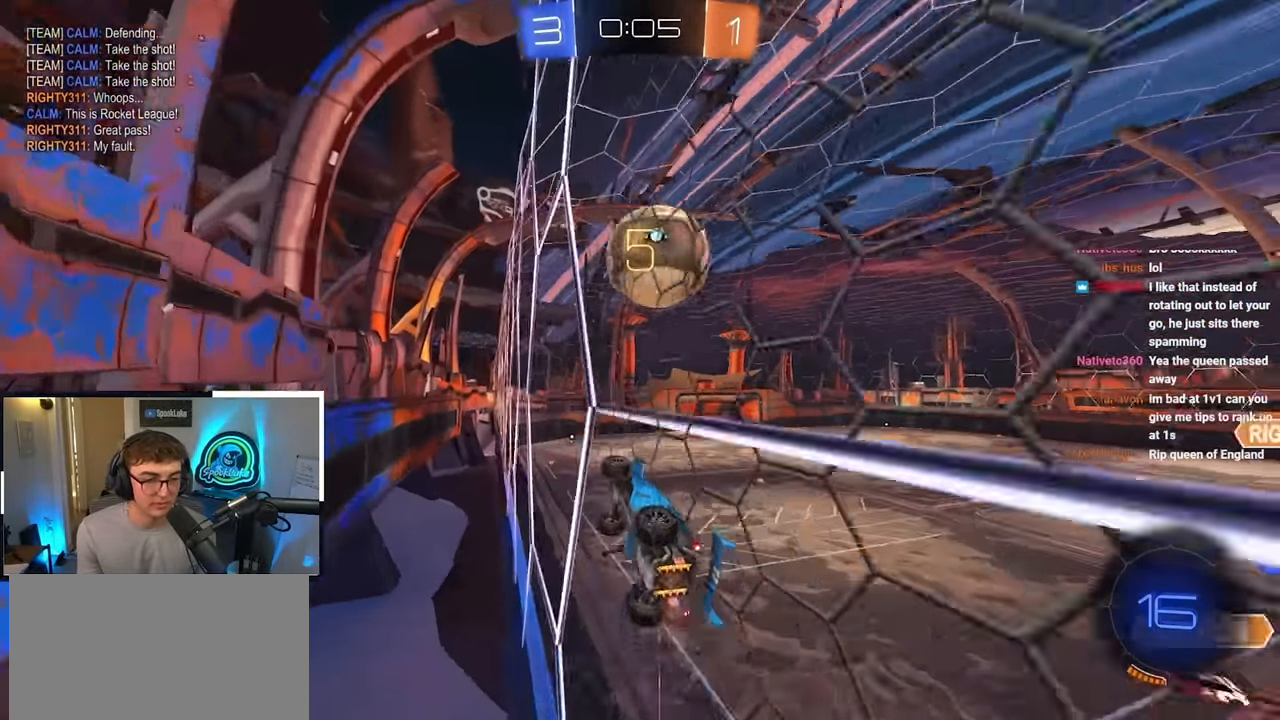
{"buttons": [], "left_stick": "right", "right_stick": "center", "events": [[83, "L2", "down"], [83, "left_stick", "up-left"], [250, "L2", "up"], [283, "CROSS", "down"], [316, "left_stick", "down"], [366, "CROSS", "up"], [366, "left_stick", "right"], [400, "CROSS", "down"], [500, "CROSS", "up"]]}
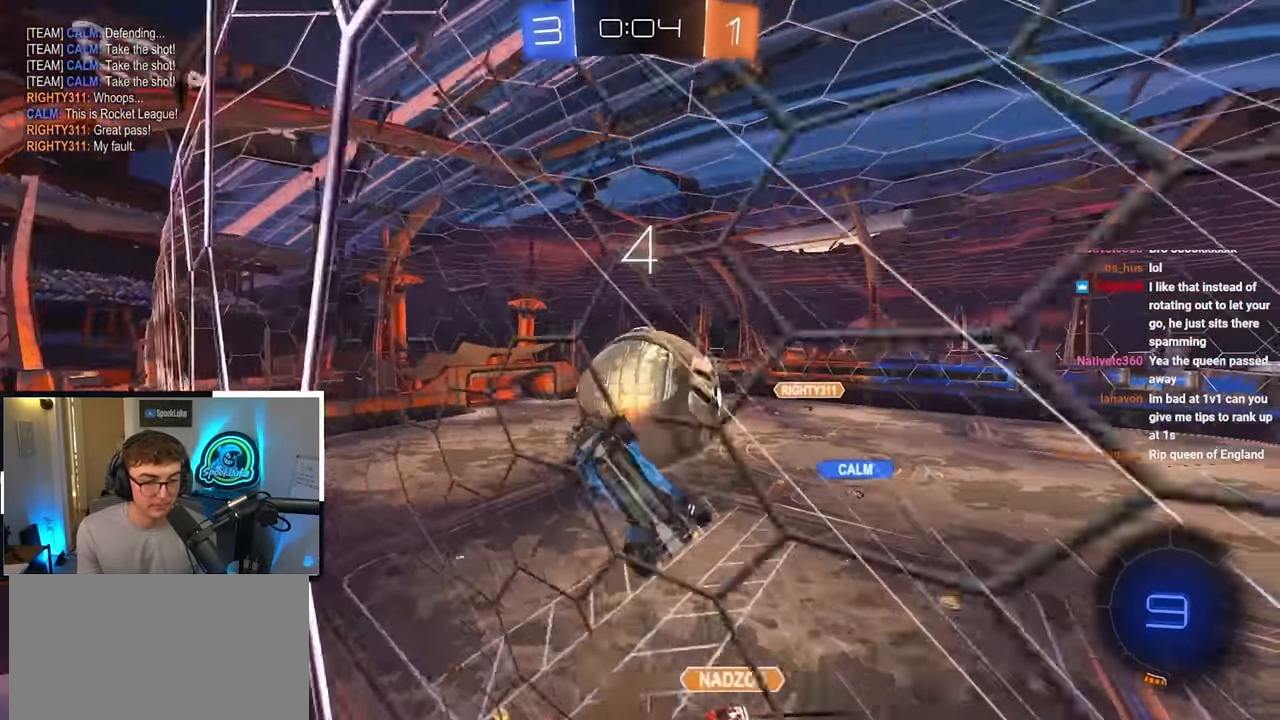
{"buttons": [], "left_stick": "center", "right_stick": "center", "events": [[133, "left_stick", "center"]]}
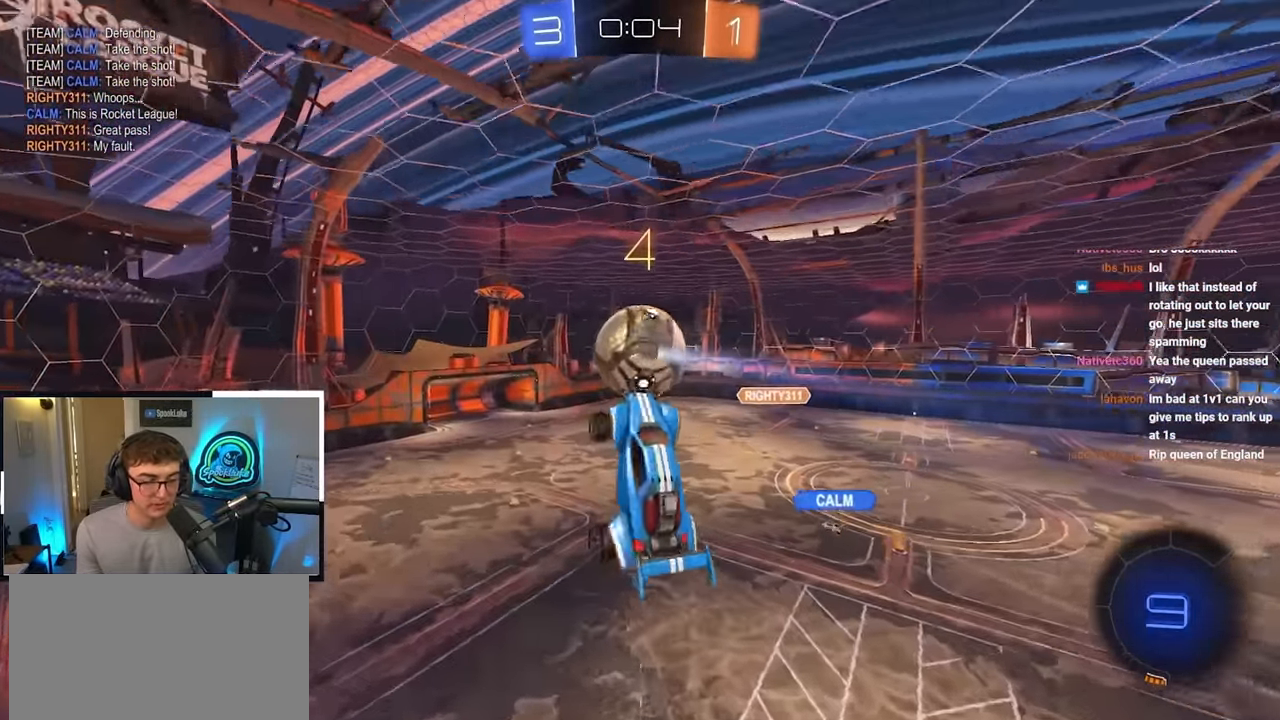
{"buttons": ["SQUARE"], "left_stick": "center", "right_stick": "center", "events": [[16, "left_stick", "down-right"], [250, "left_stick", "center"], [433, "SQUARE", "down"]]}